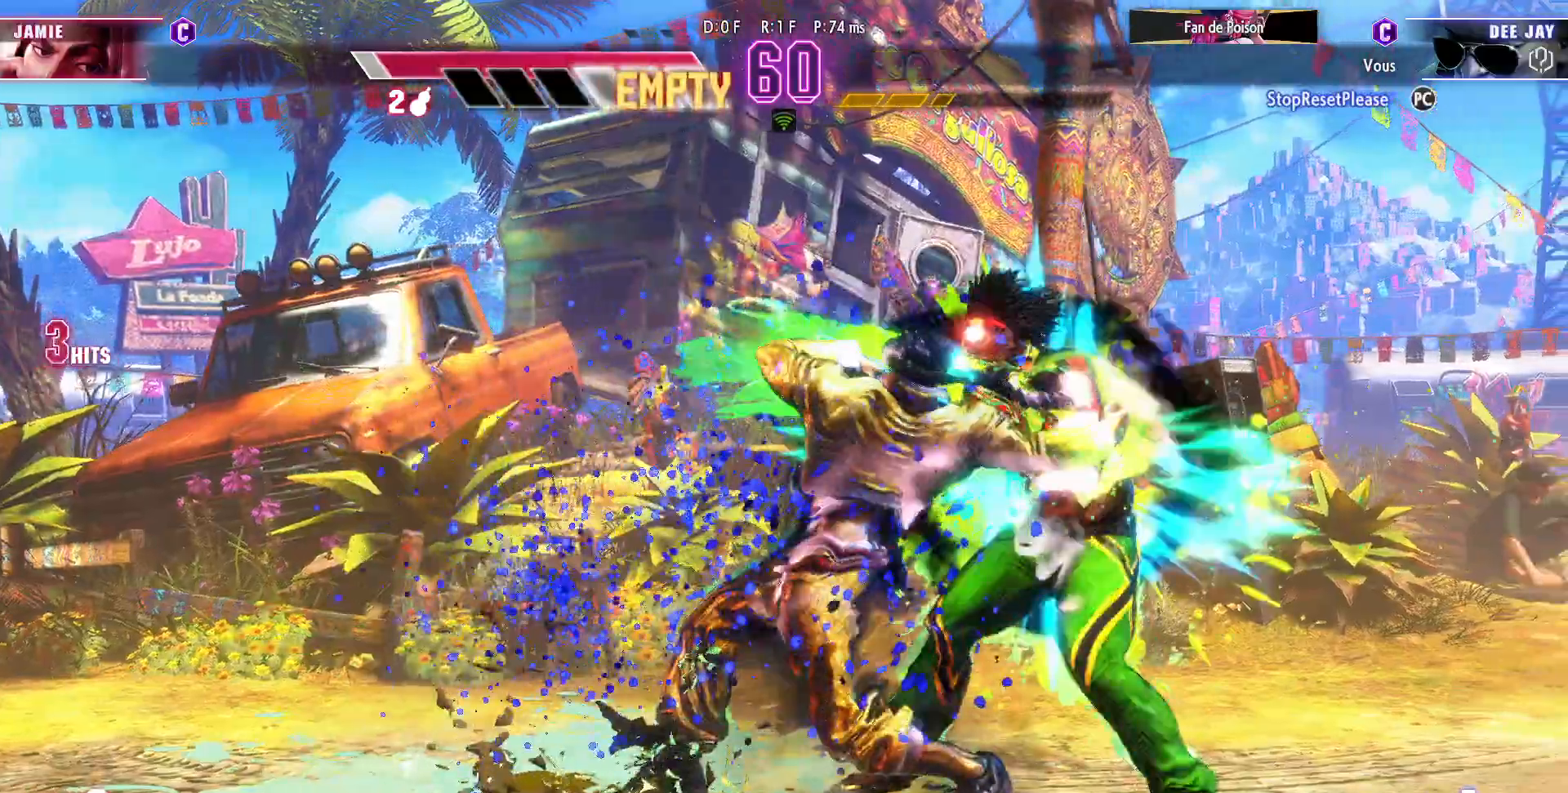
Gameplay with a controller (arcade stick); each line is a JSON object with the inputs held at the frame after it. "events" lists button and stick changes between this image and that frame as [ms after this image, input, new state], when the widget could be followed in between. Not read: L3 R3.
{"buttons": [], "left_stick": "down-right", "events": [[117, "left_stick", "down"], [217, "left_stick", "down-right"]]}
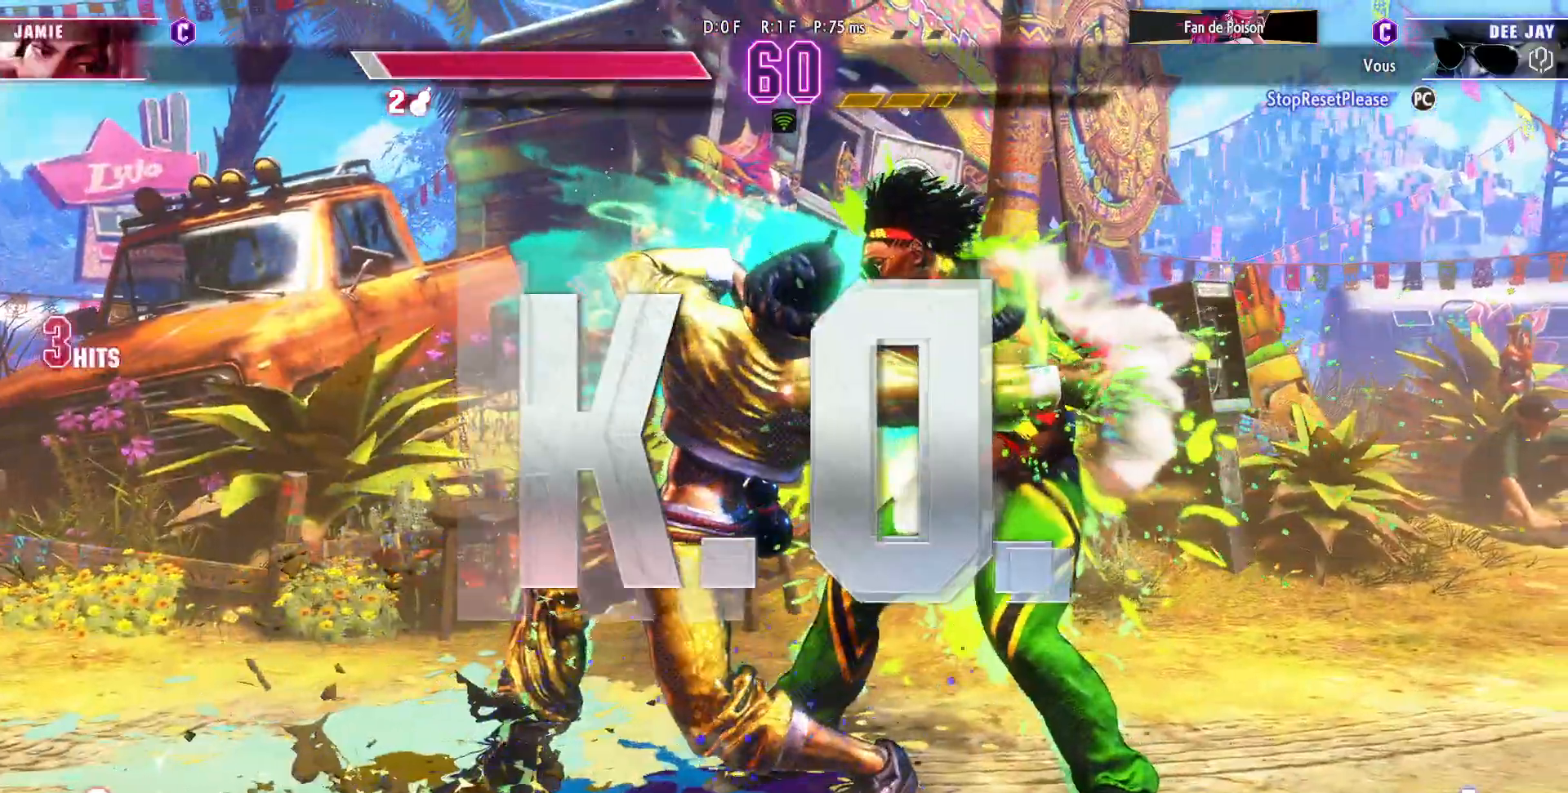
{"buttons": [], "left_stick": "down-right", "events": []}
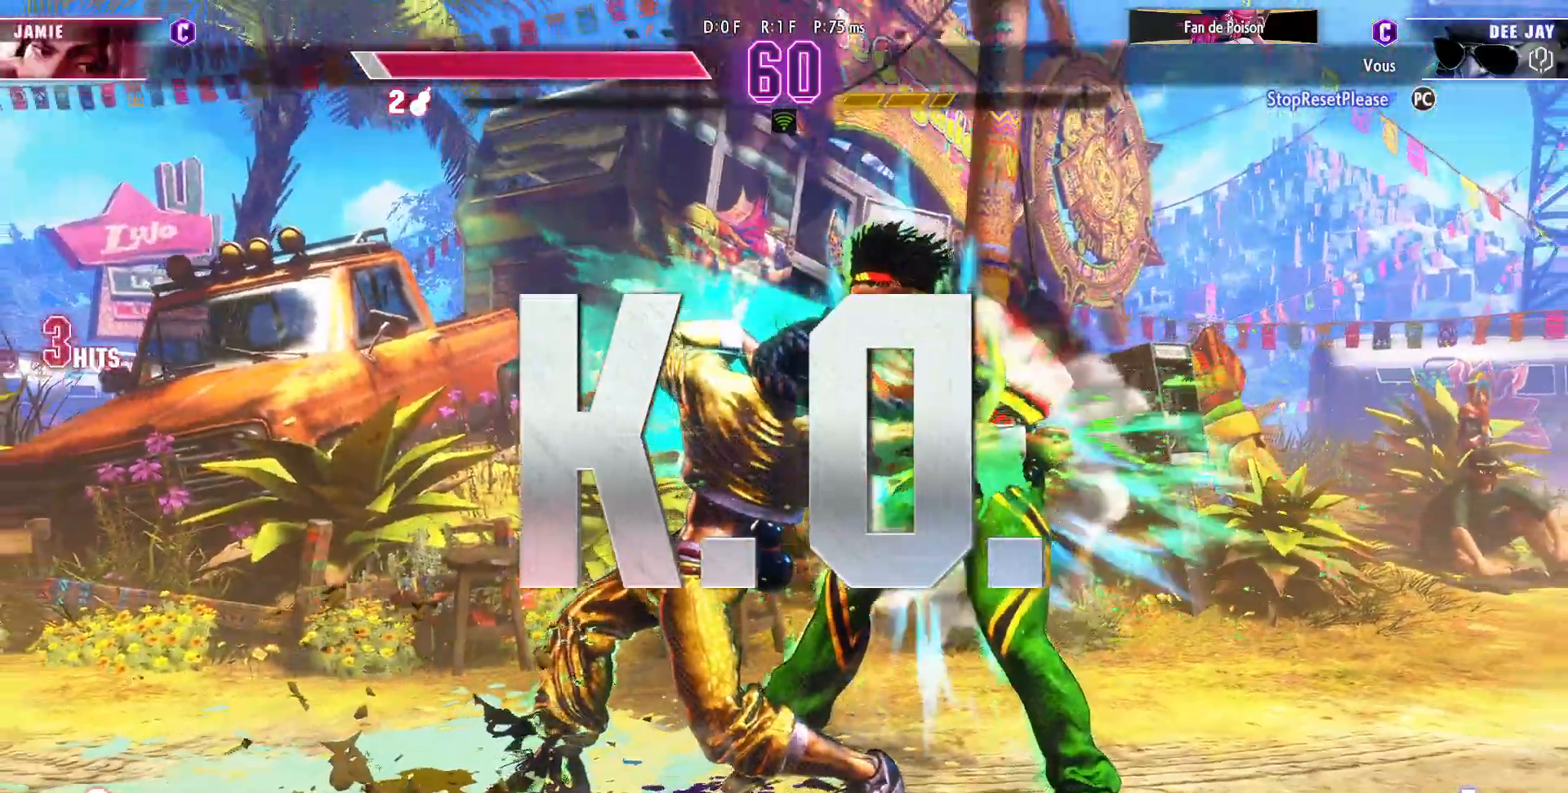
{"buttons": [], "left_stick": "center", "events": [[317, "left_stick", "center"]]}
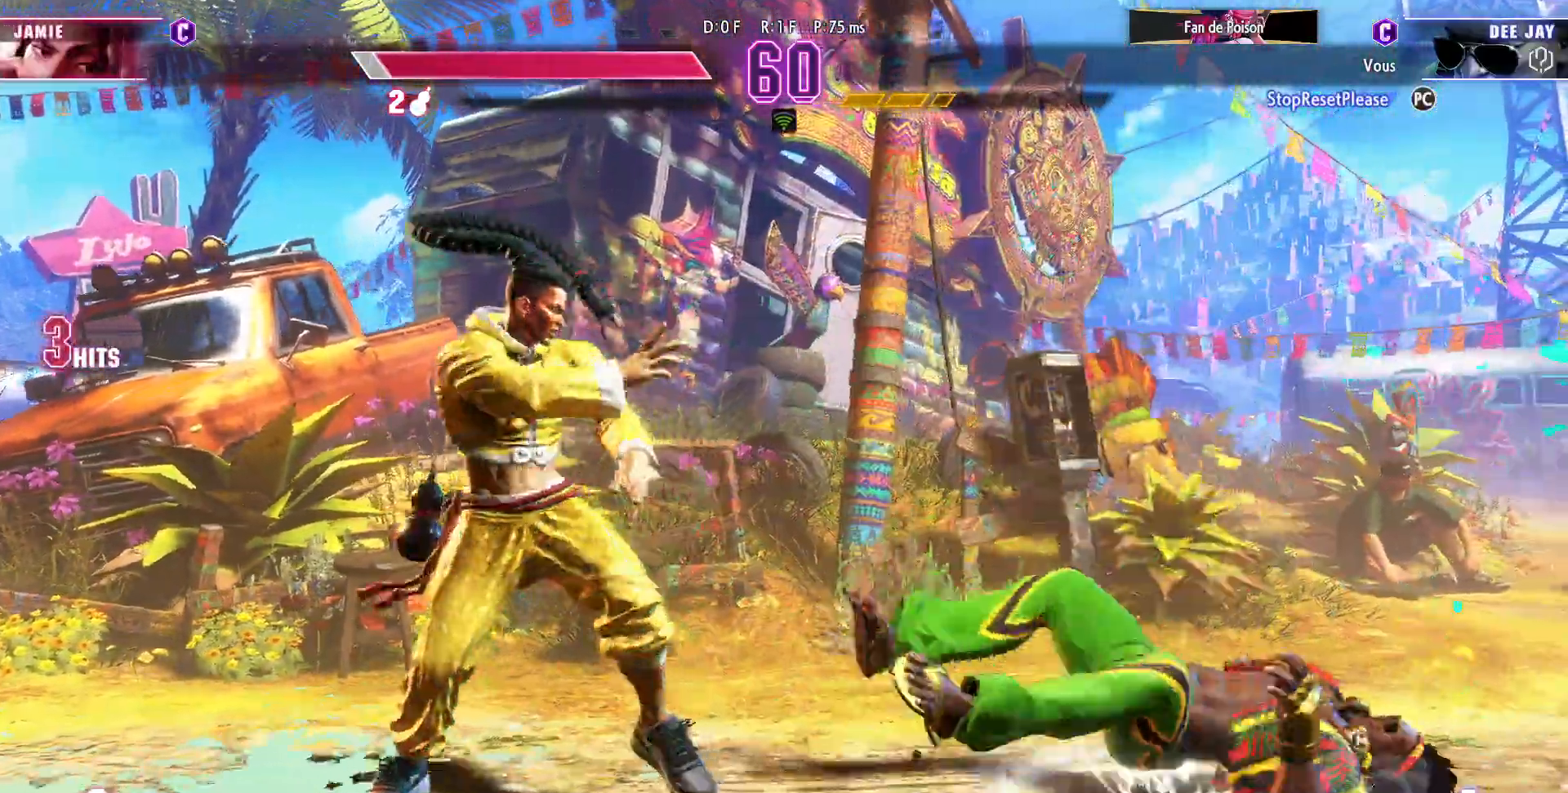
{"buttons": [], "left_stick": "center", "events": []}
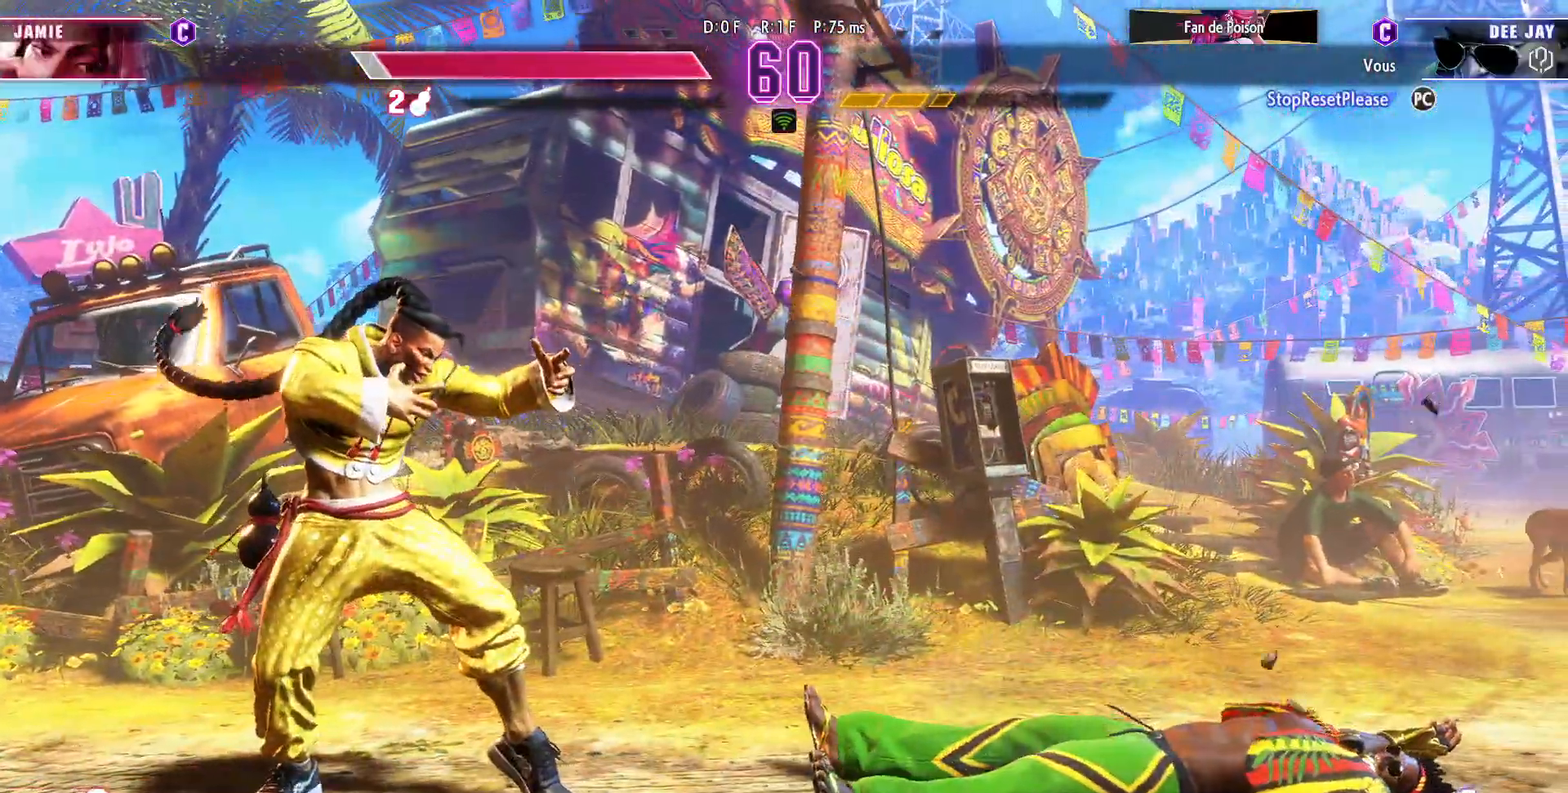
{"buttons": [], "left_stick": "center", "events": []}
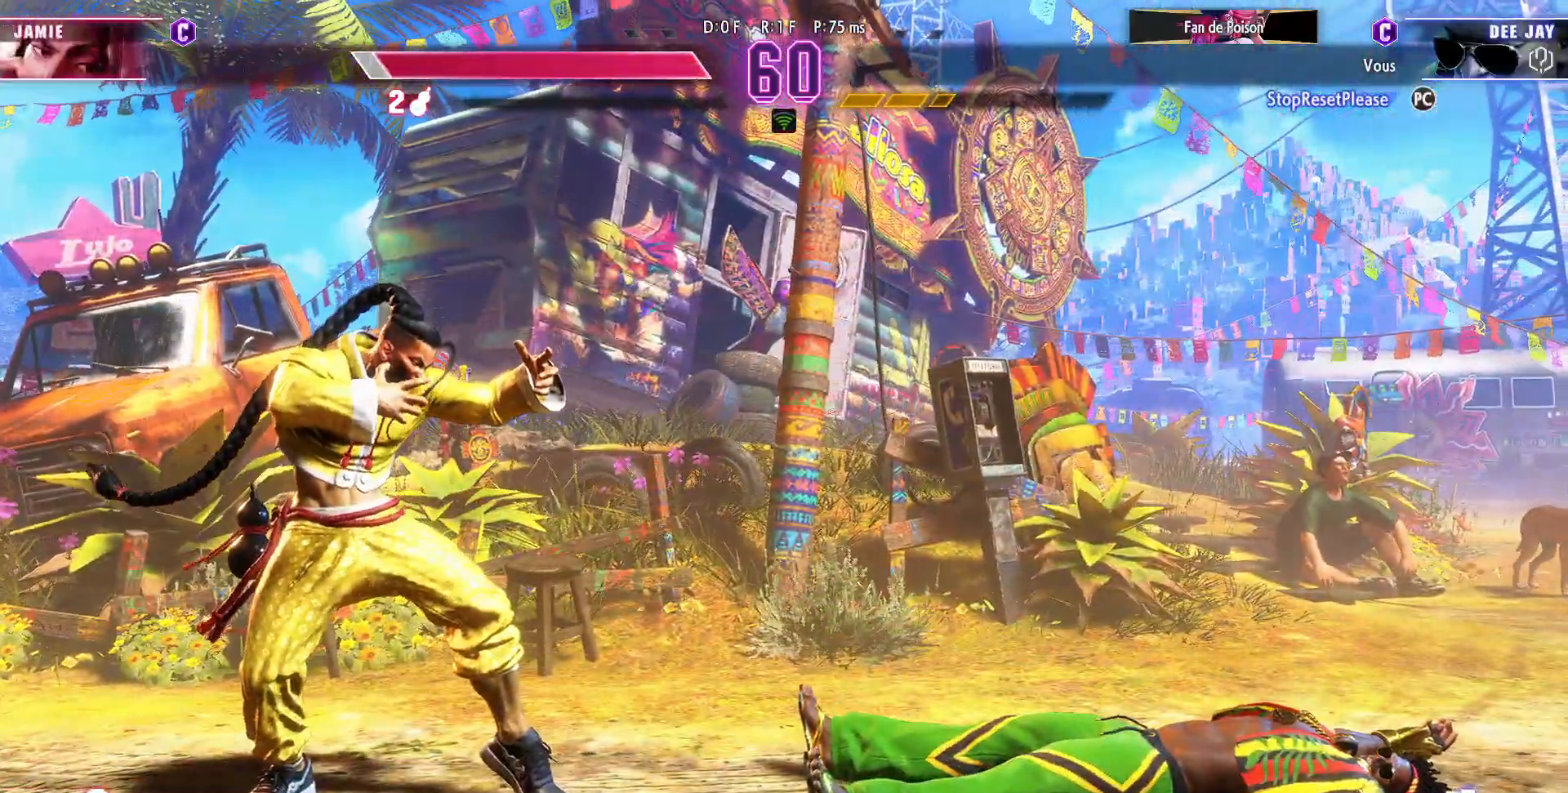
{"buttons": [], "left_stick": "center", "events": []}
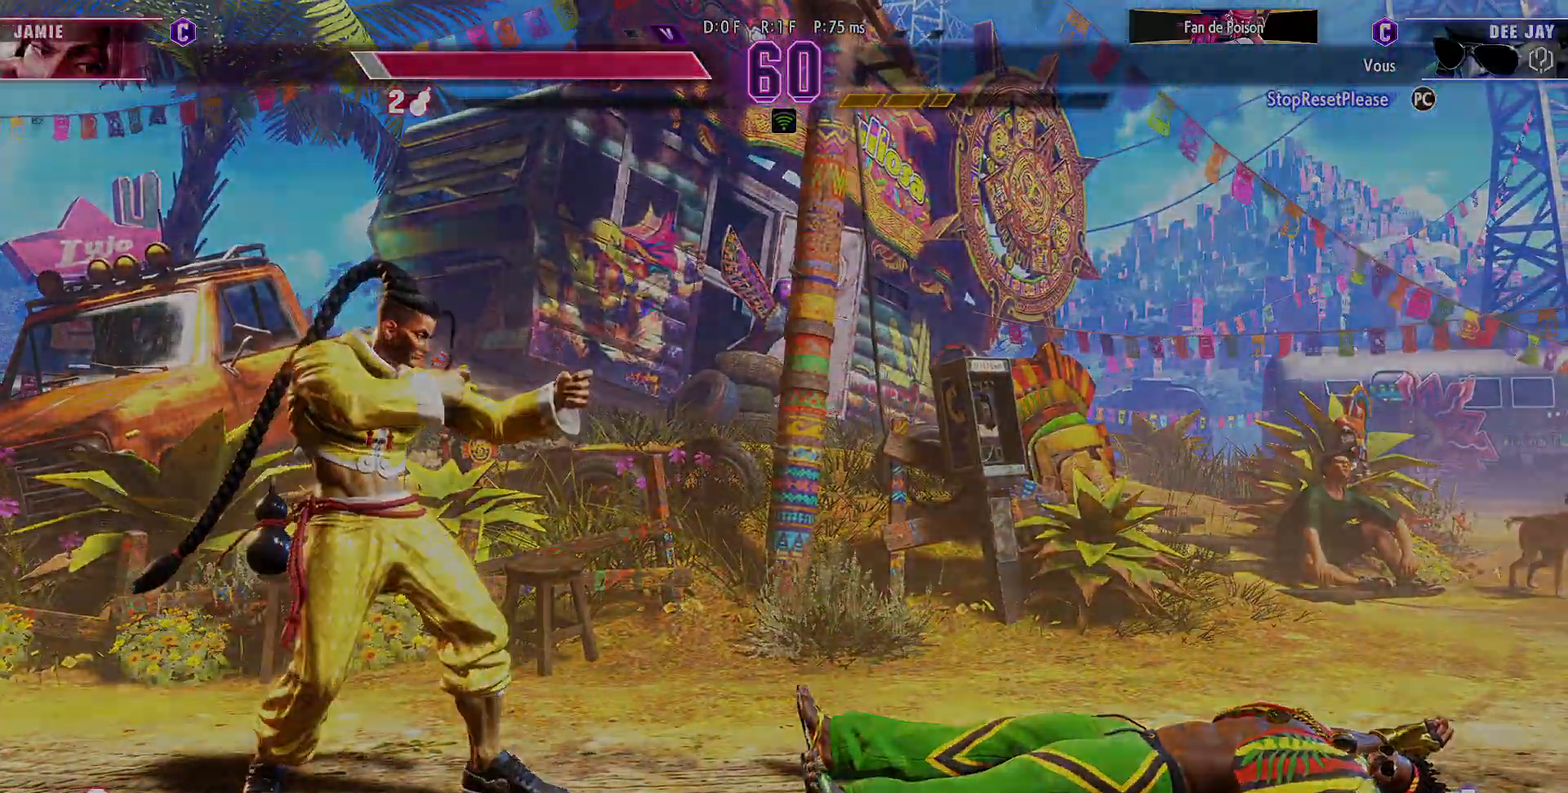
{"buttons": [], "left_stick": "center", "events": []}
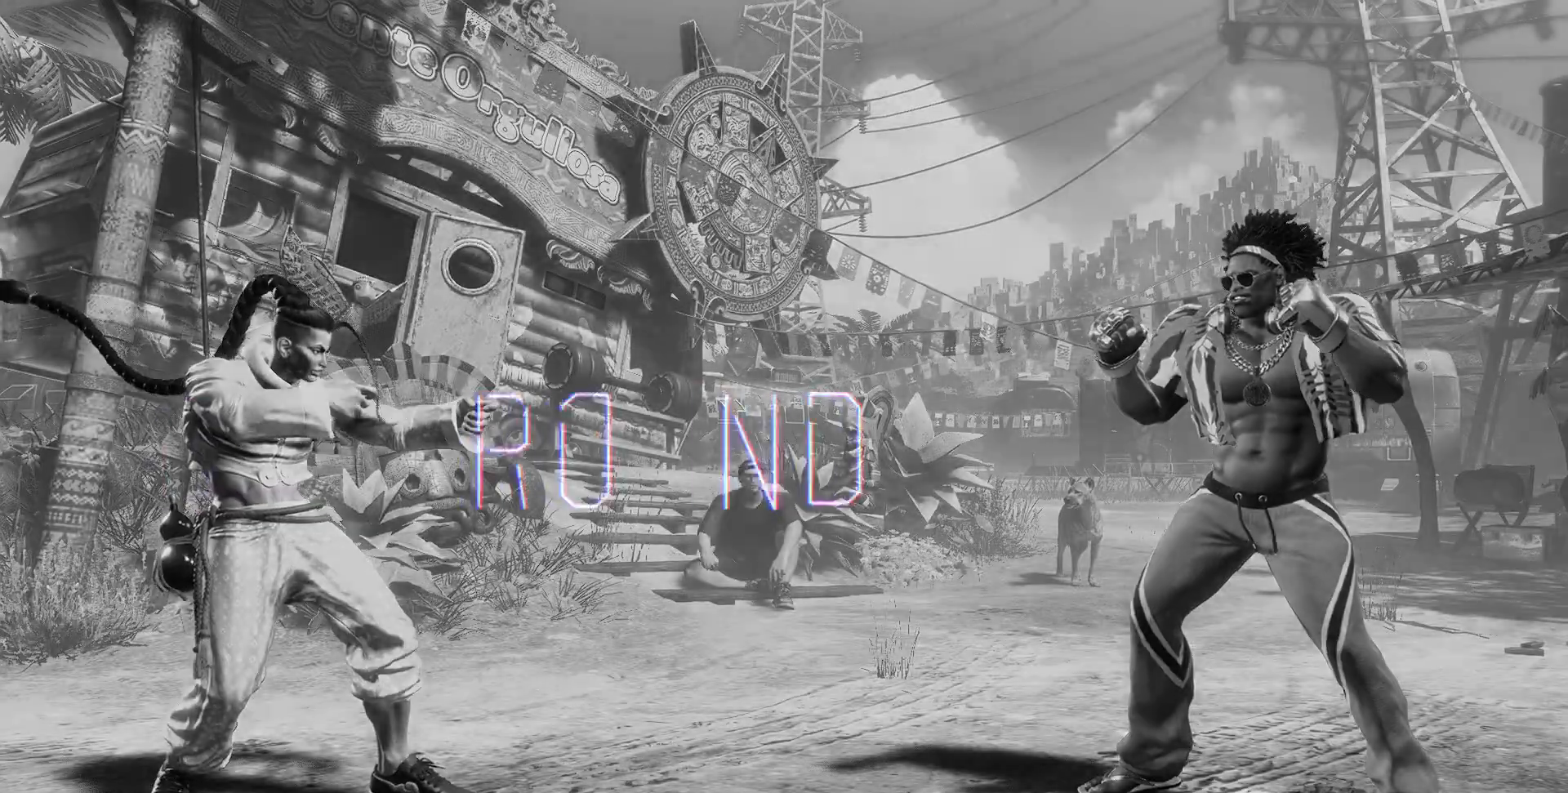
{"buttons": [], "left_stick": "center", "events": []}
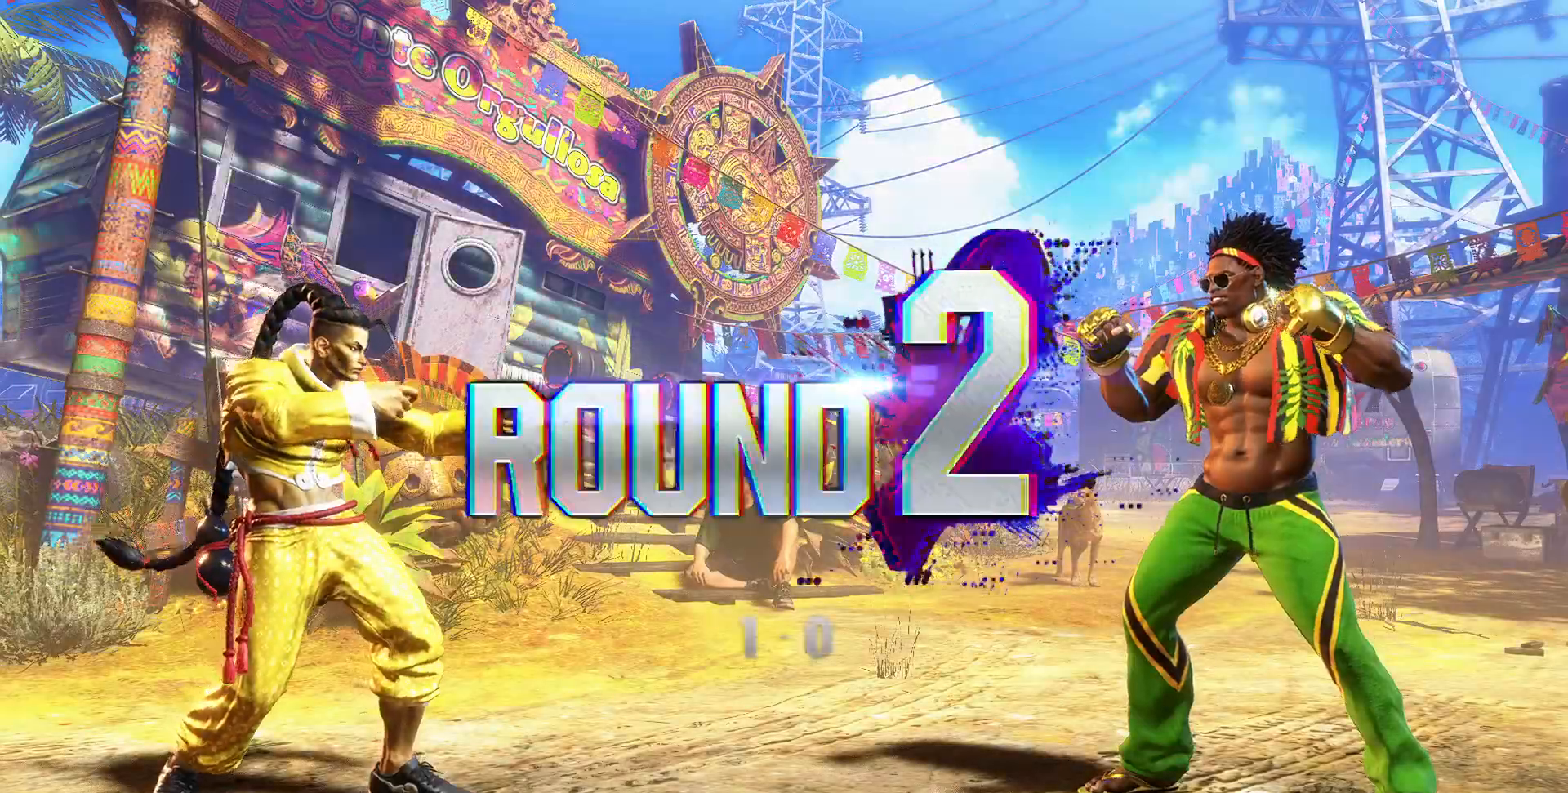
{"buttons": [], "left_stick": "center", "events": []}
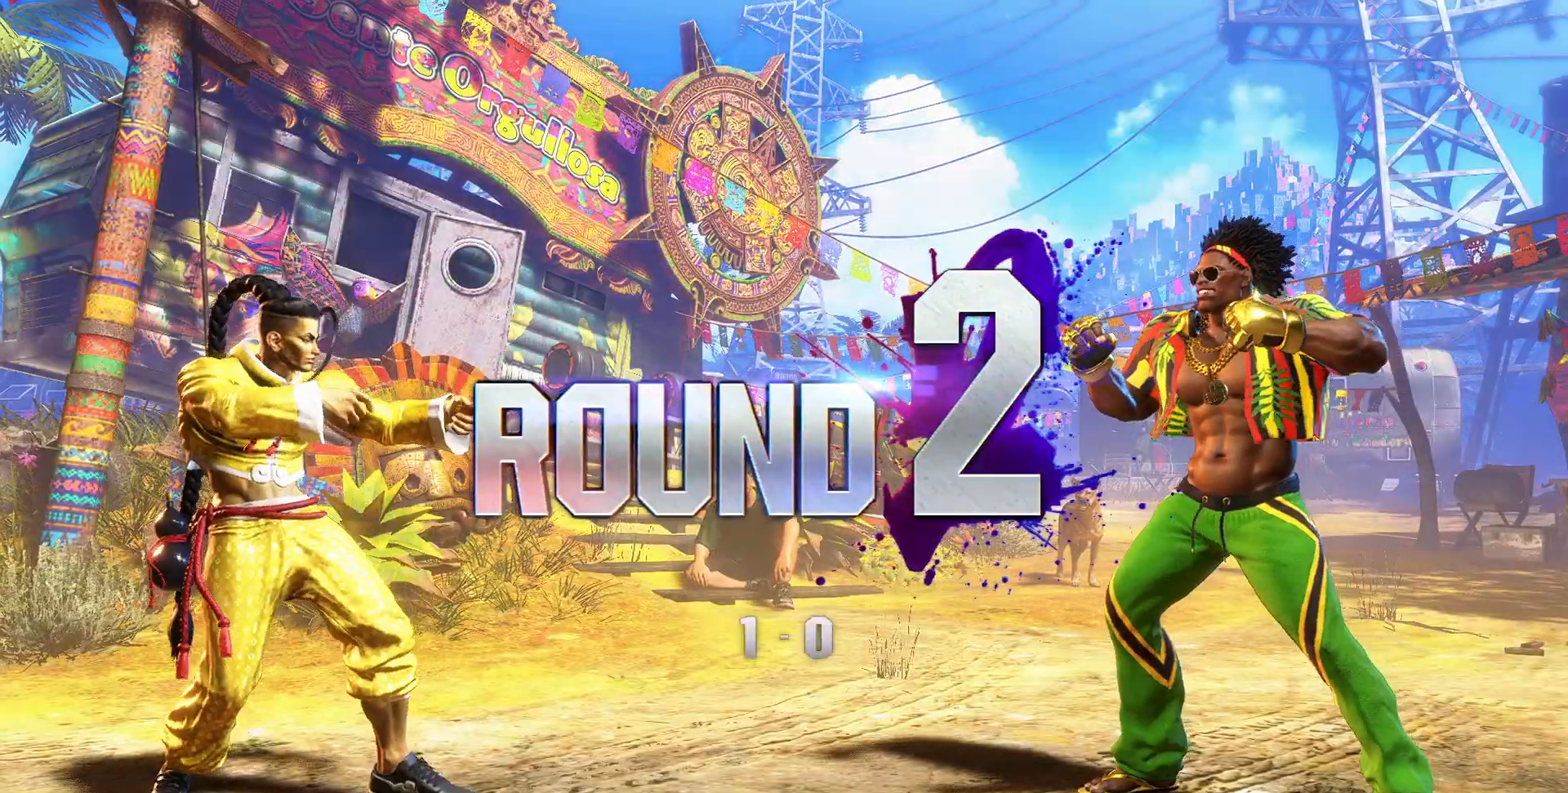
{"buttons": [], "left_stick": "center", "events": []}
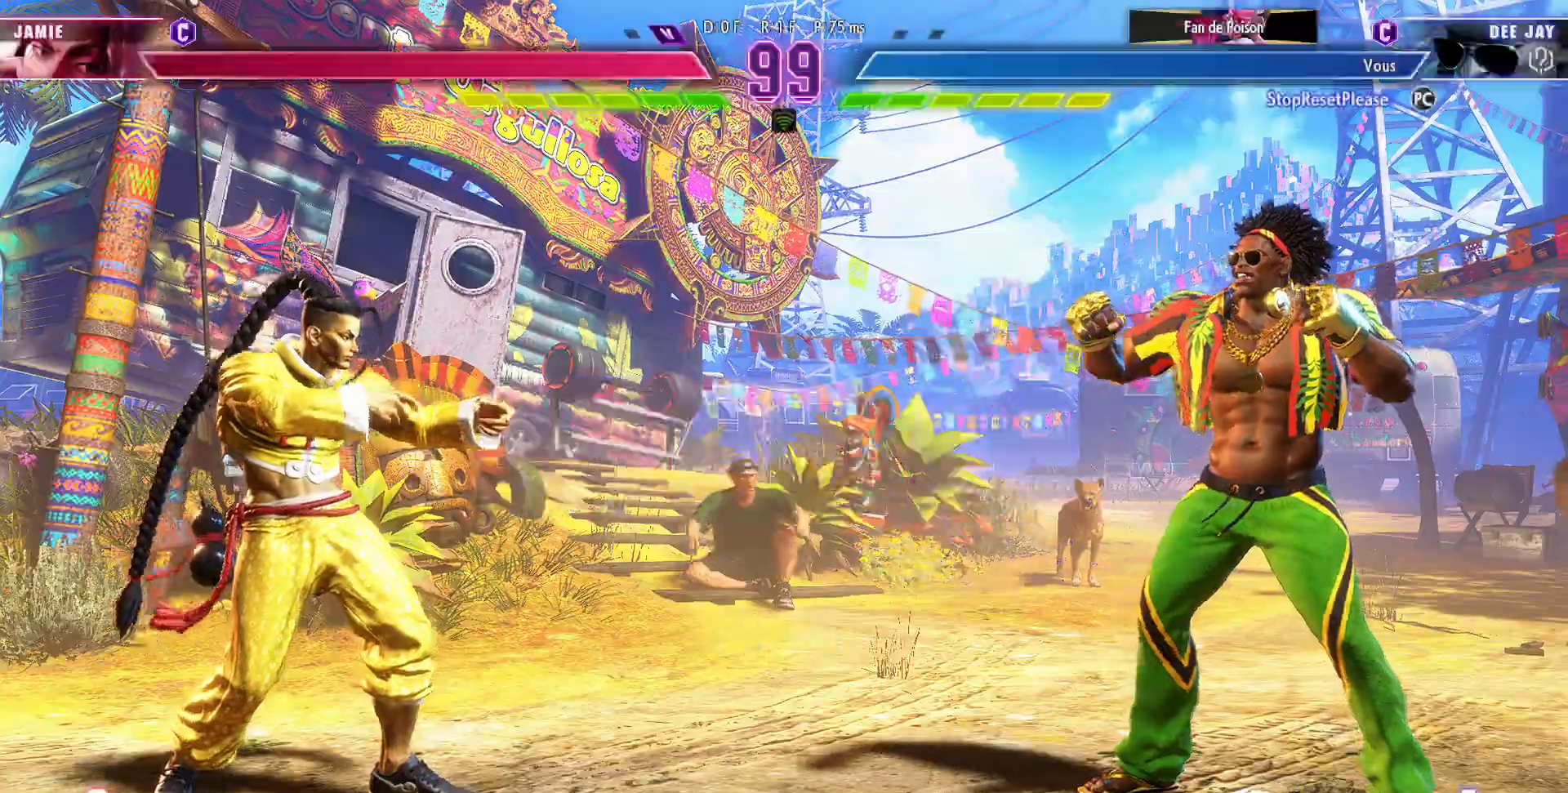
{"buttons": [], "left_stick": "center", "events": []}
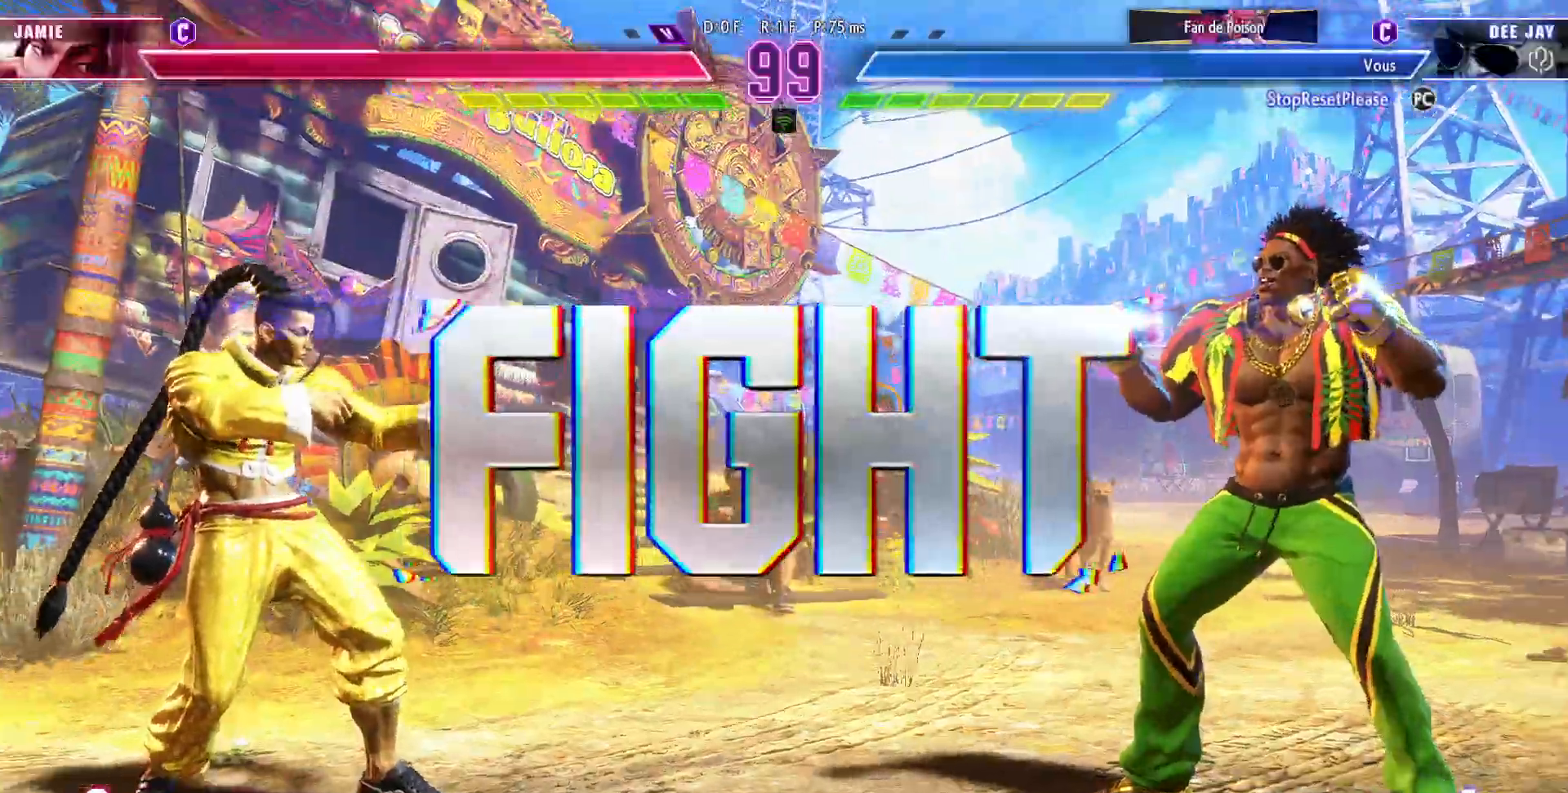
{"buttons": [], "left_stick": "center", "events": []}
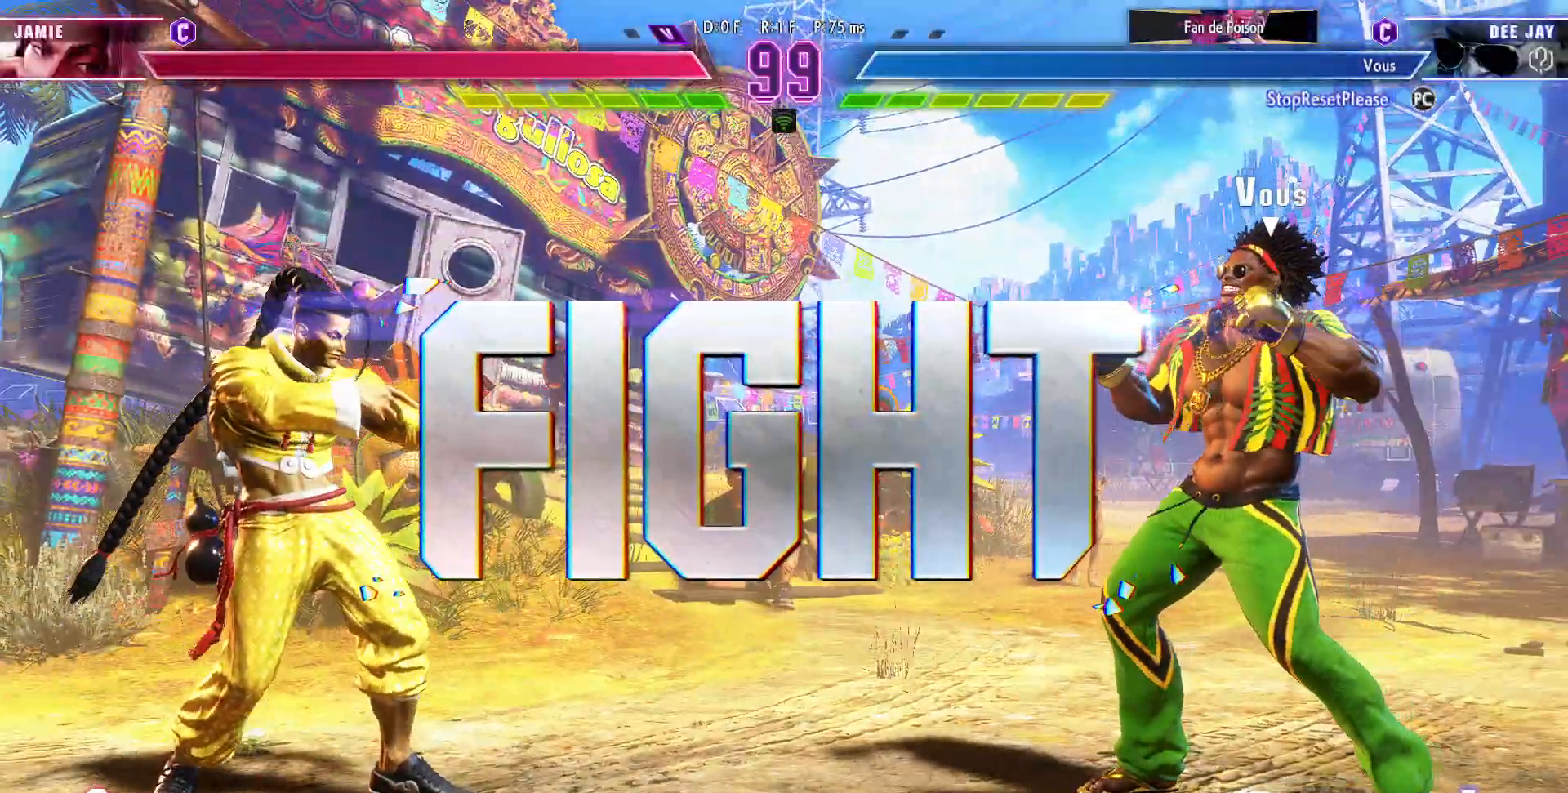
{"buttons": [], "left_stick": "right", "events": [[500, "left_stick", "right"]]}
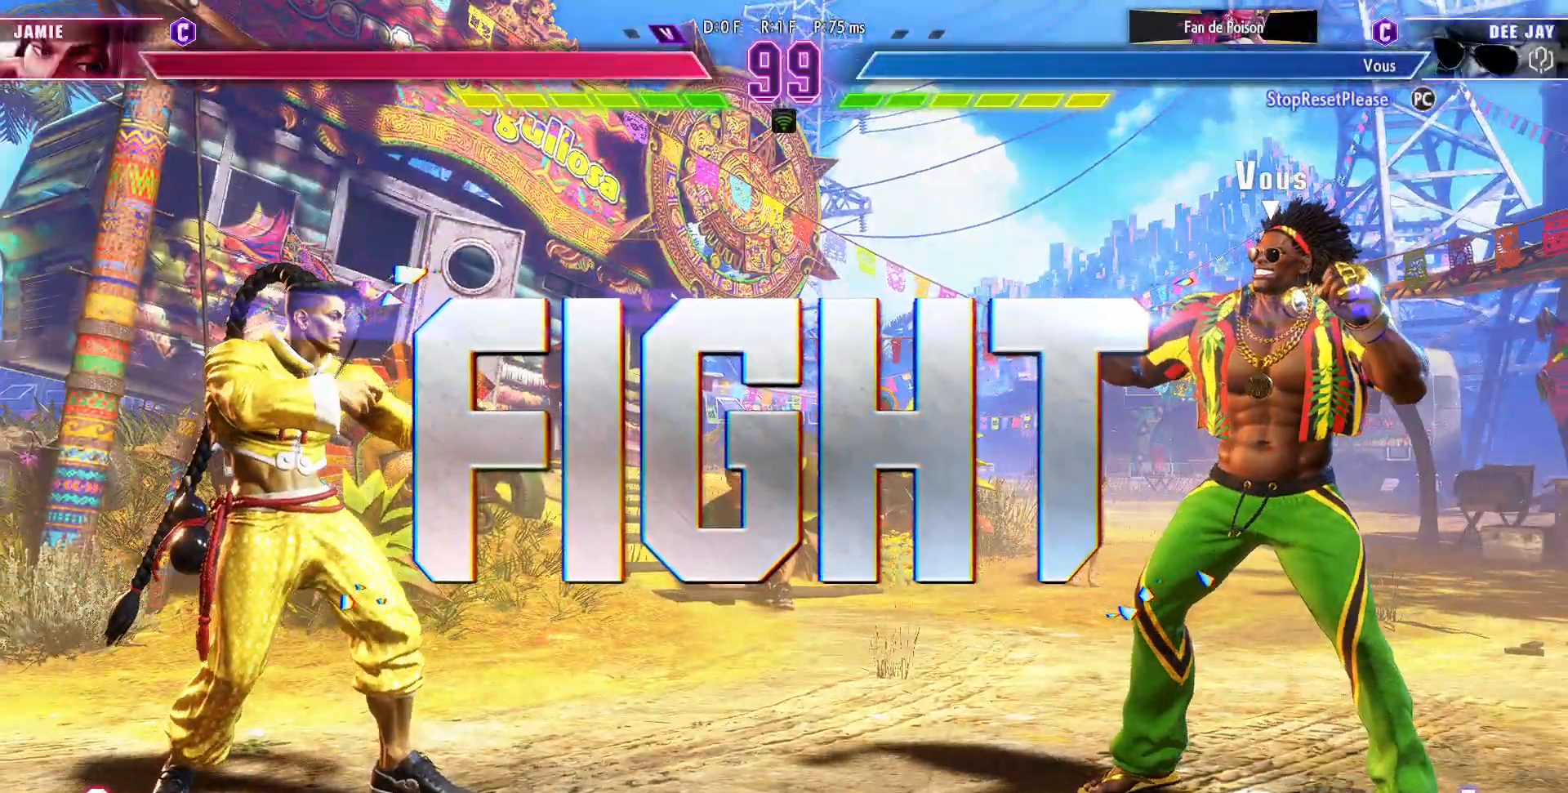
{"buttons": [], "left_stick": "center", "events": [[67, "left_stick", "center"], [150, "left_stick", "right"], [483, "left_stick", "center"]]}